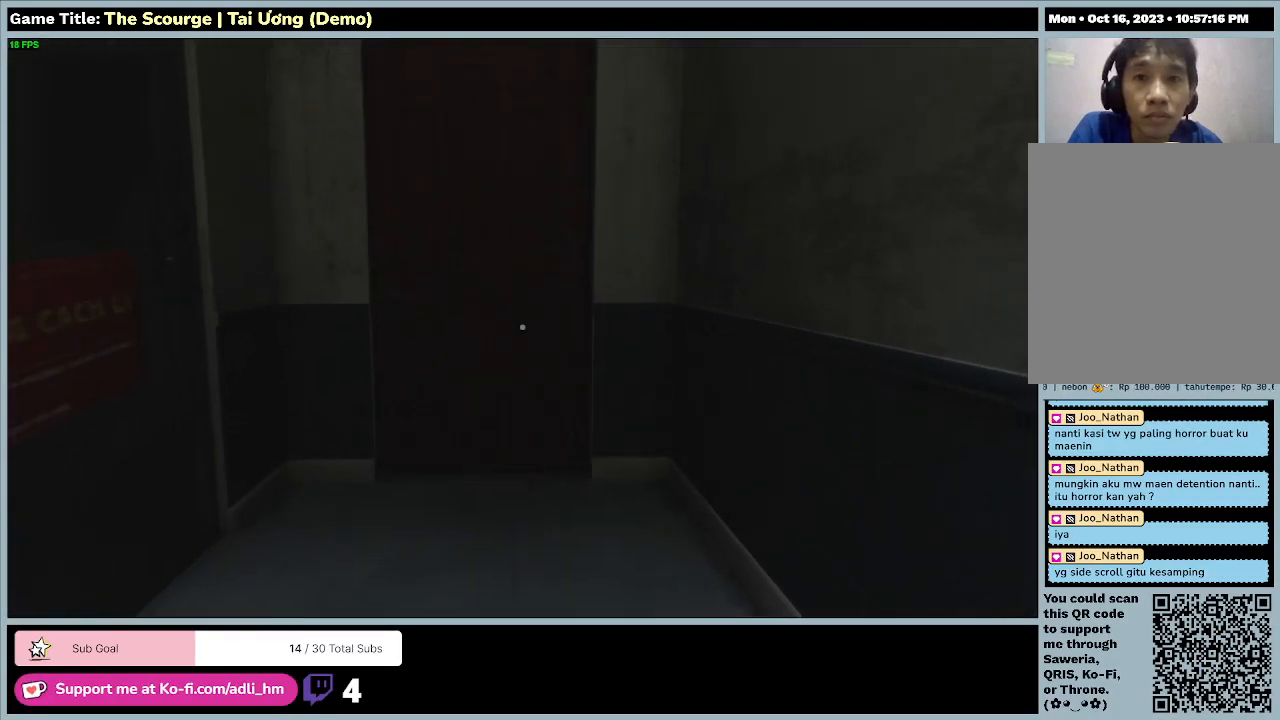
Gameplay with keyboard; each line is a JSON object with the keys held at the frame after it. "events" lists presses ("down") and releases ("up") of "0", "1", "2", "3", "4", "5", "6", "7", "8", "9", "a", "alt", "b", "c", "caps_lock", "ctrl", "d", "down", "e", "escape", "f", "f1", "f2", "f3", "f4", "f5", "f6", "f7", "f8", "g", "h", "i", "j", "k", "l", "left", "m", "n", "o", "p", "q", "r", "return", "right", "s", "shift", "space", "t", "tab", "tilde", "u", "up", "v", "w", "x", "y" and "z" between this image and that frame as [ms after this image, input, new state], when the widget could be followed in between. No other keys are recorded. Mouse input is not recorded.
{"keys": ["ctrl", "w"], "events": []}
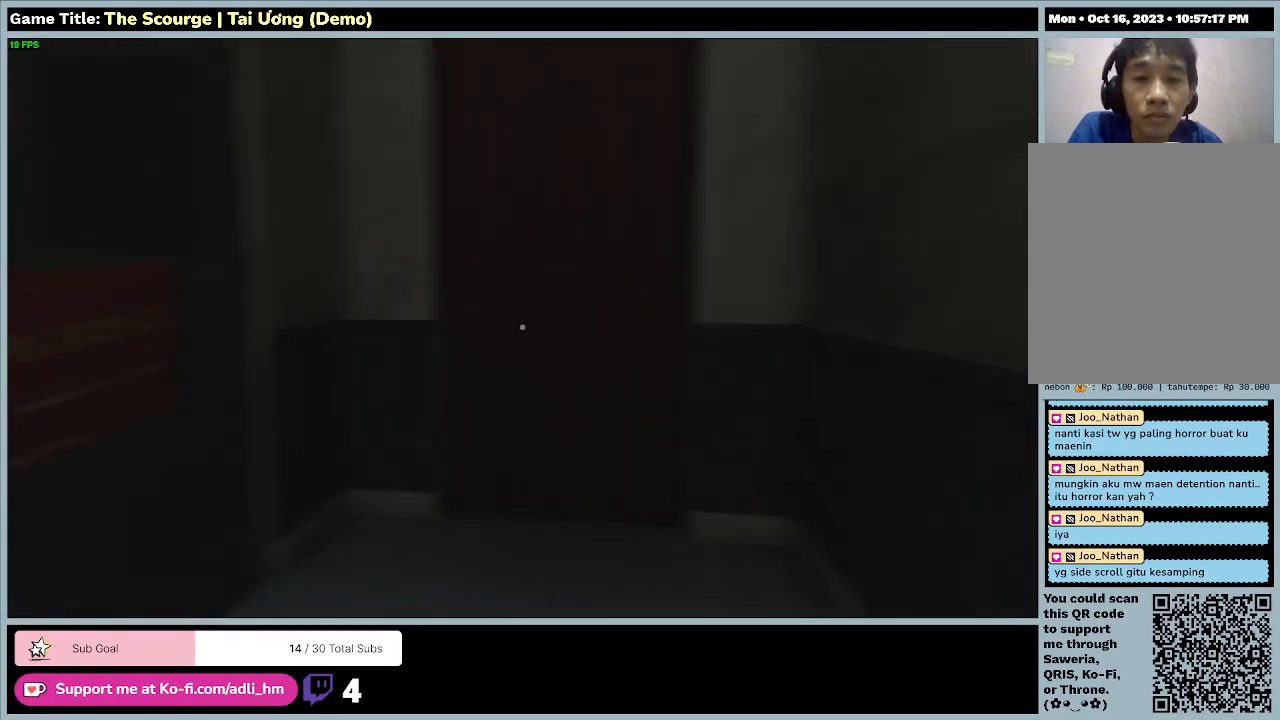
{"keys": ["ctrl", "w"], "events": []}
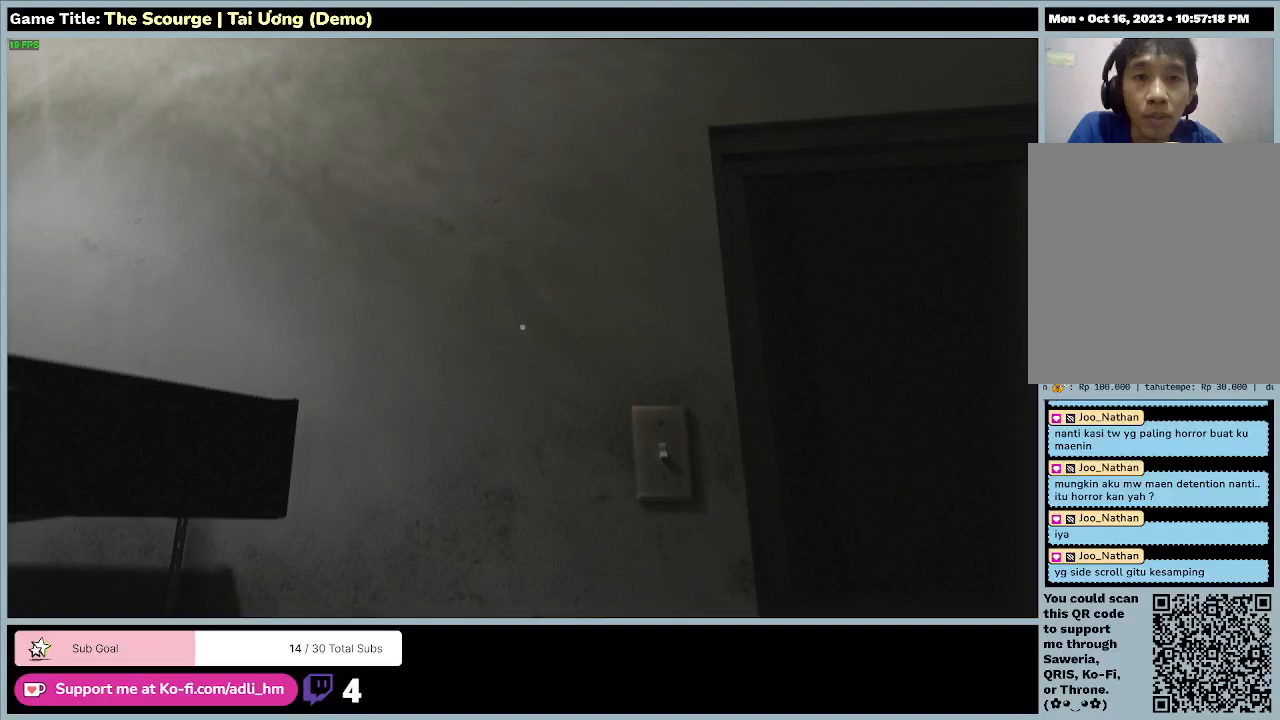
{"keys": [], "events": [[100, "ctrl", "up"], [100, "w", "up"]]}
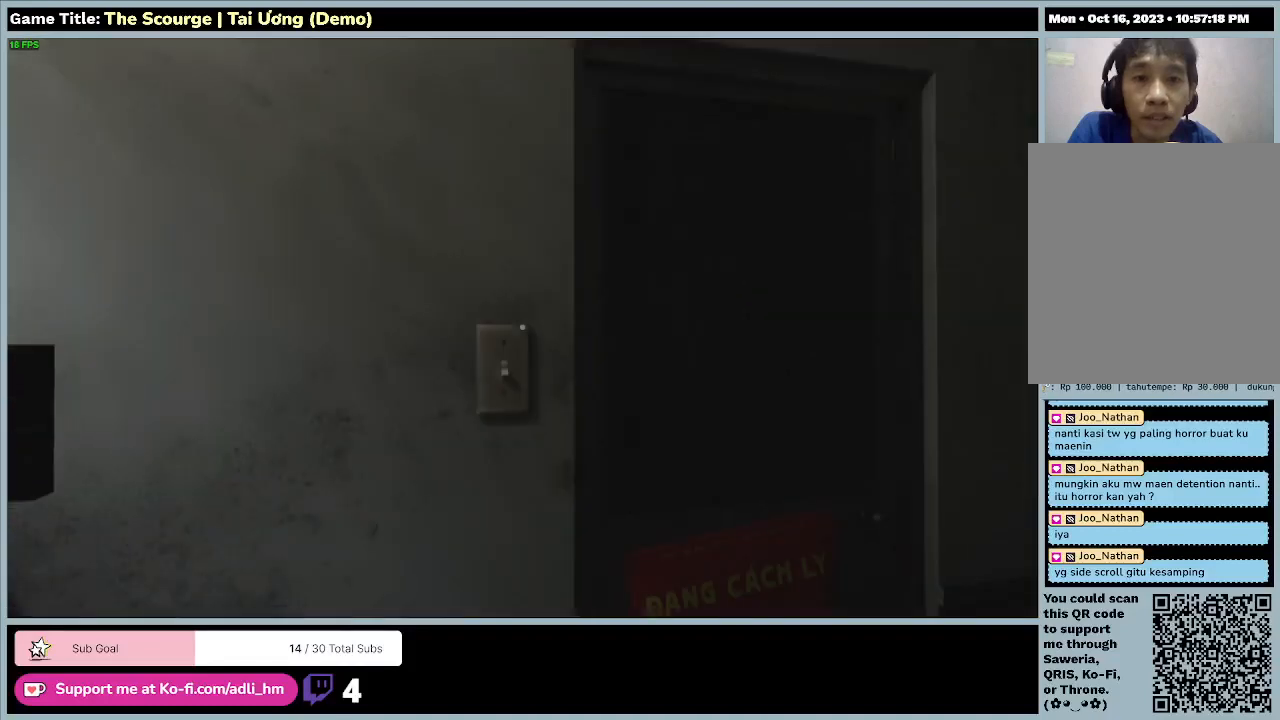
{"keys": [], "events": []}
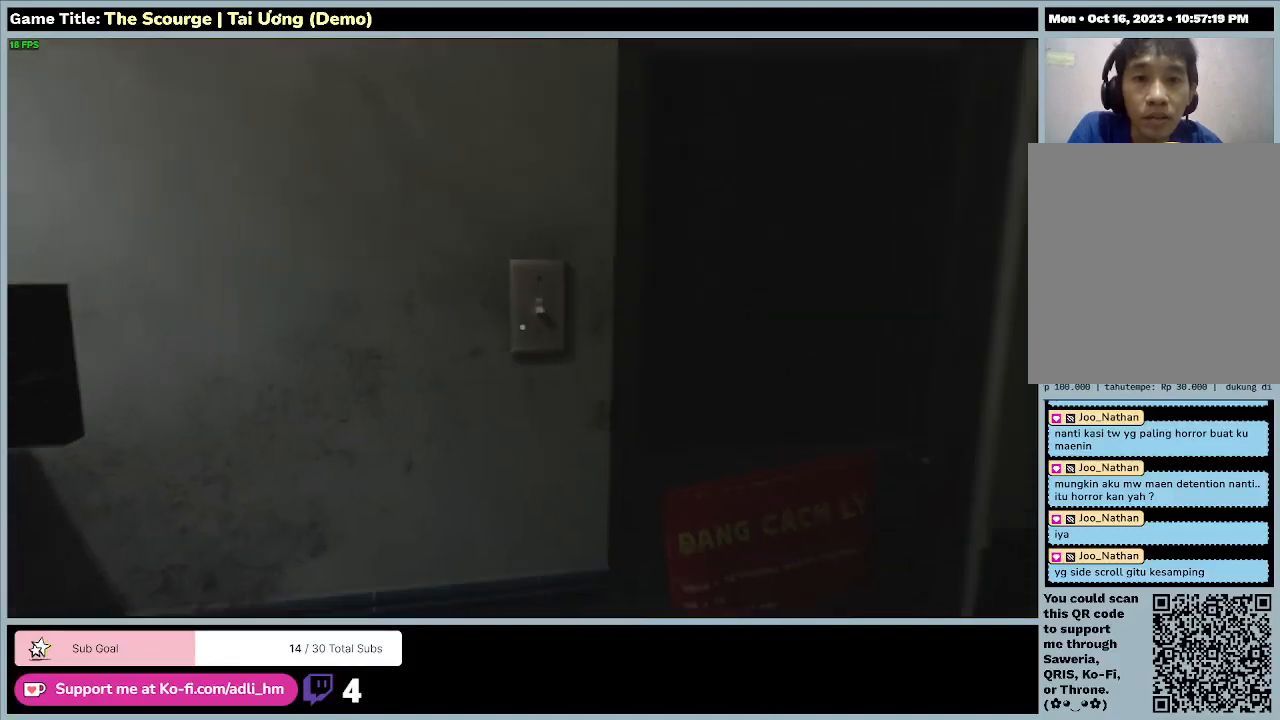
{"keys": [], "events": [[100, "w", "down"], [467, "w", "up"]]}
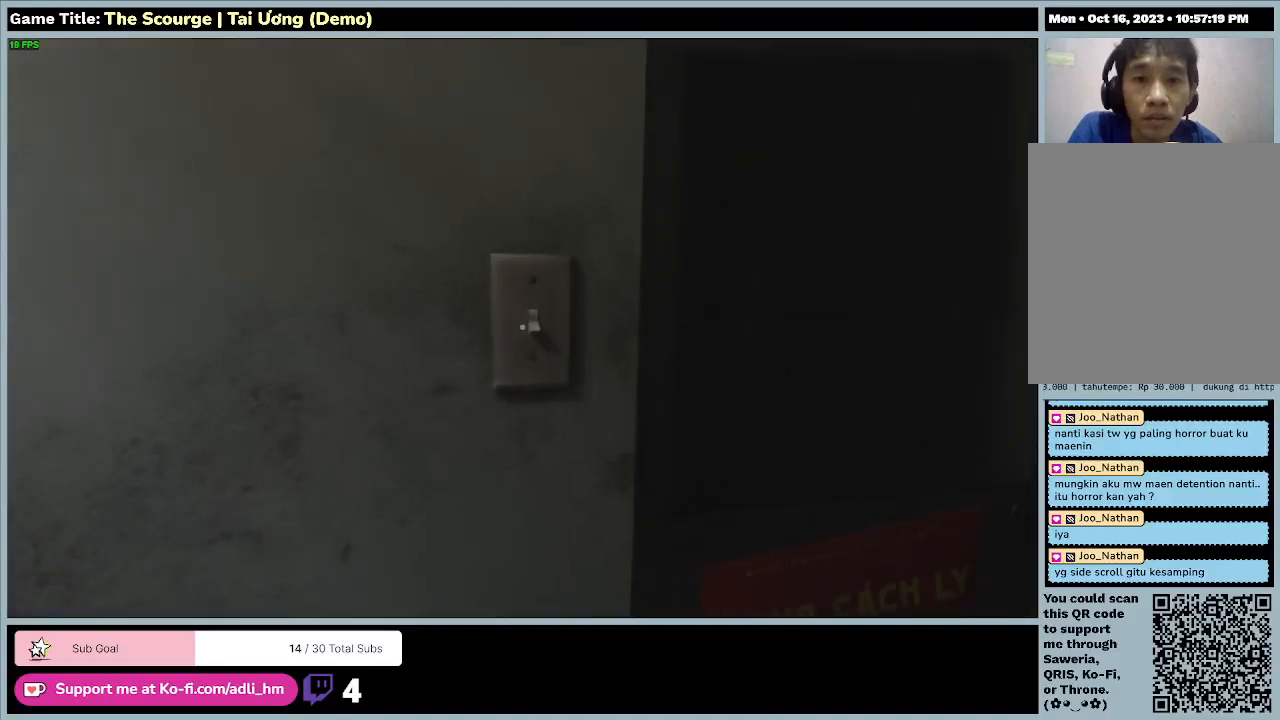
{"keys": [], "events": []}
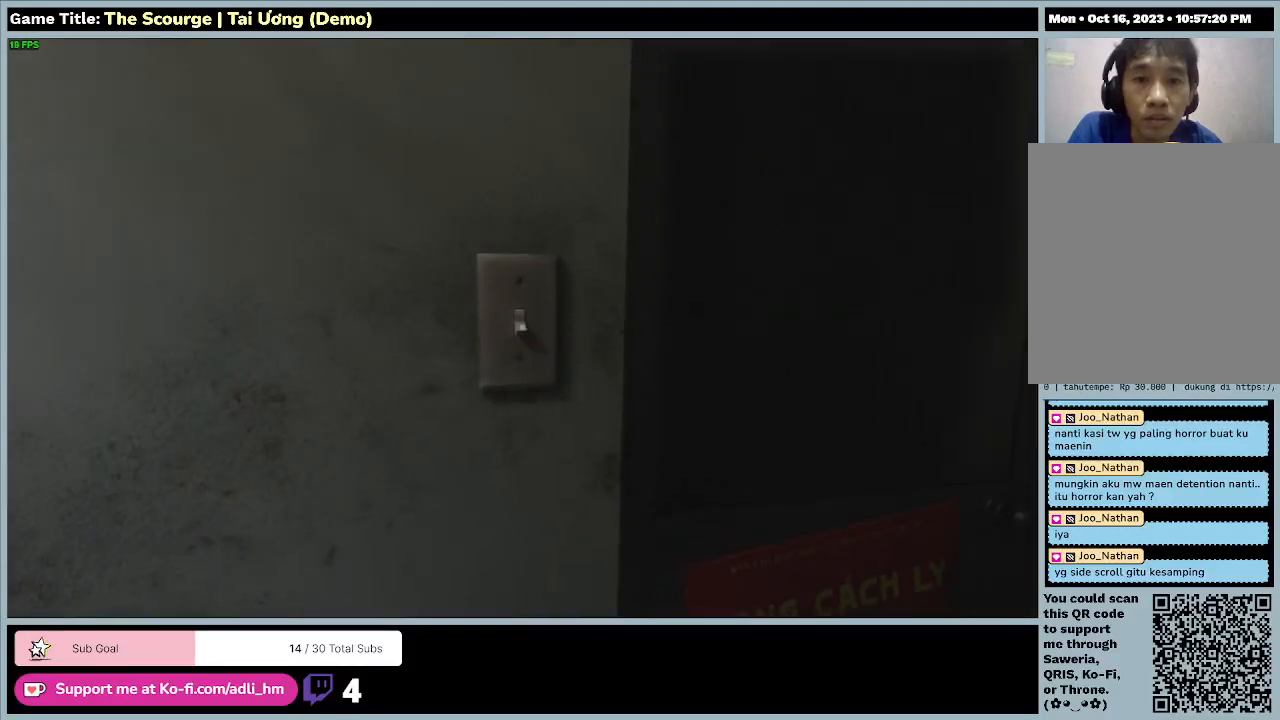
{"keys": ["w"], "events": [[300, "w", "down"]]}
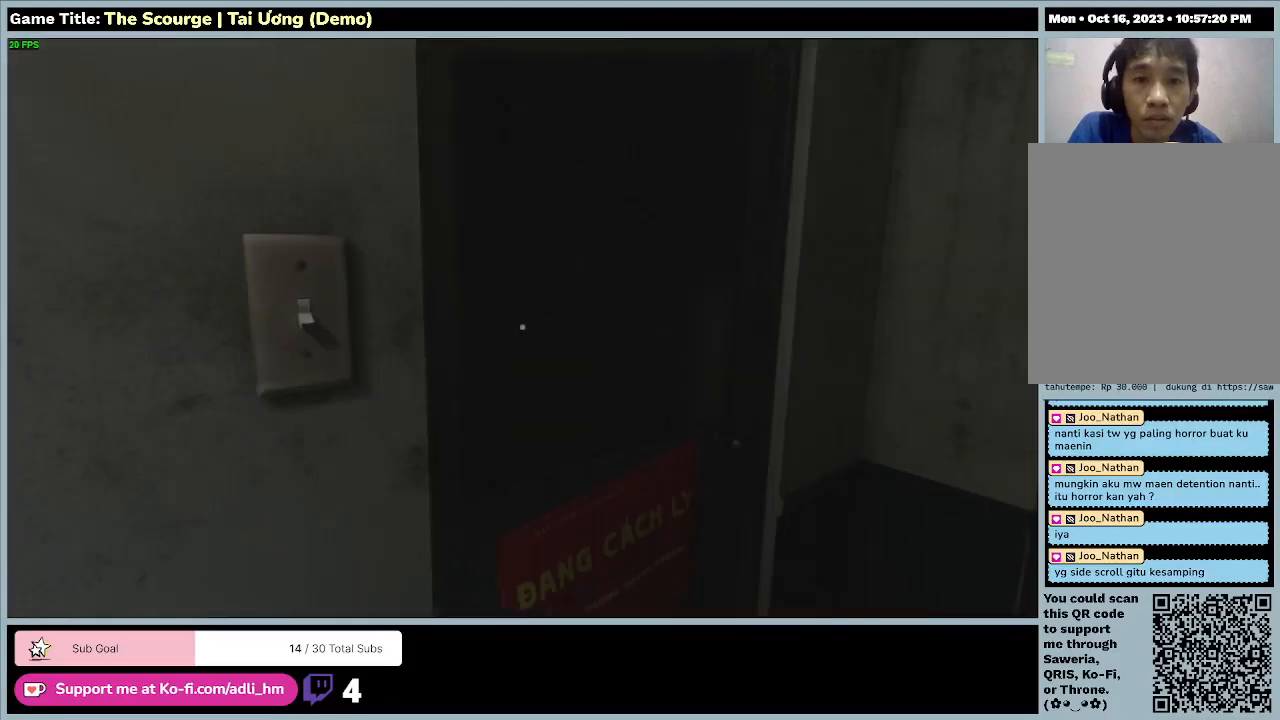
{"keys": ["w"], "events": []}
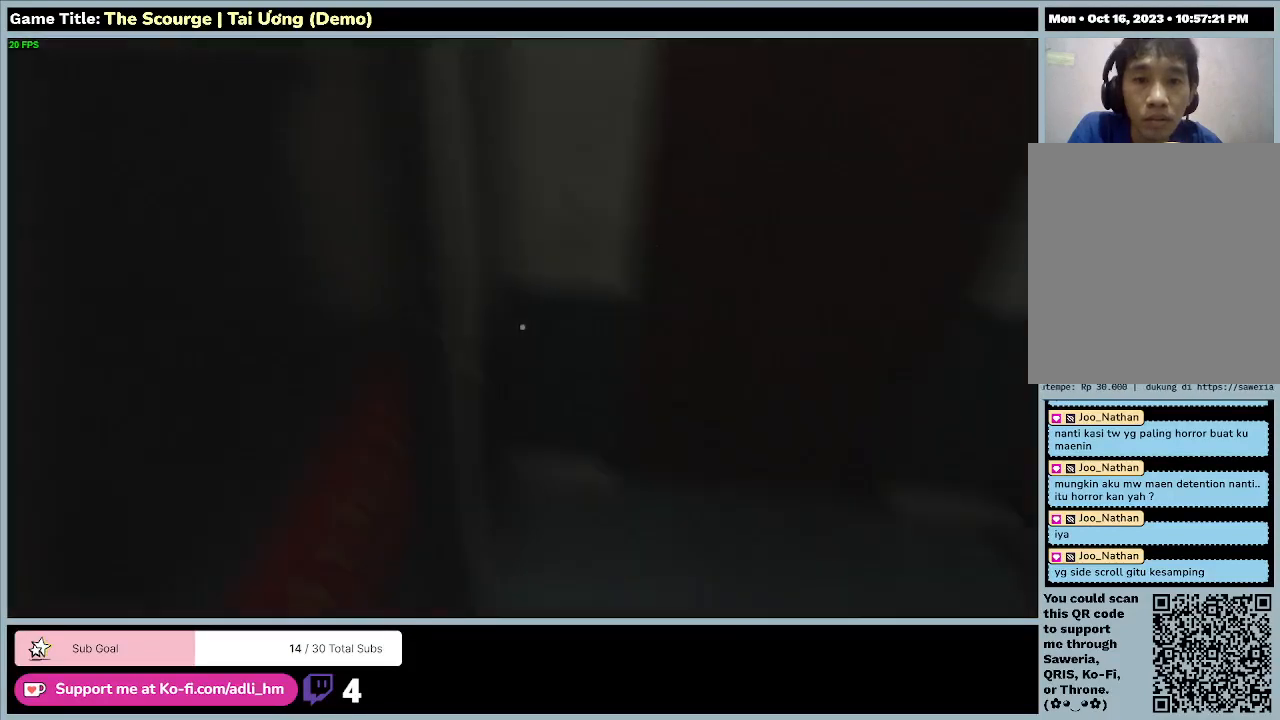
{"keys": [], "events": [[100, "w", "up"]]}
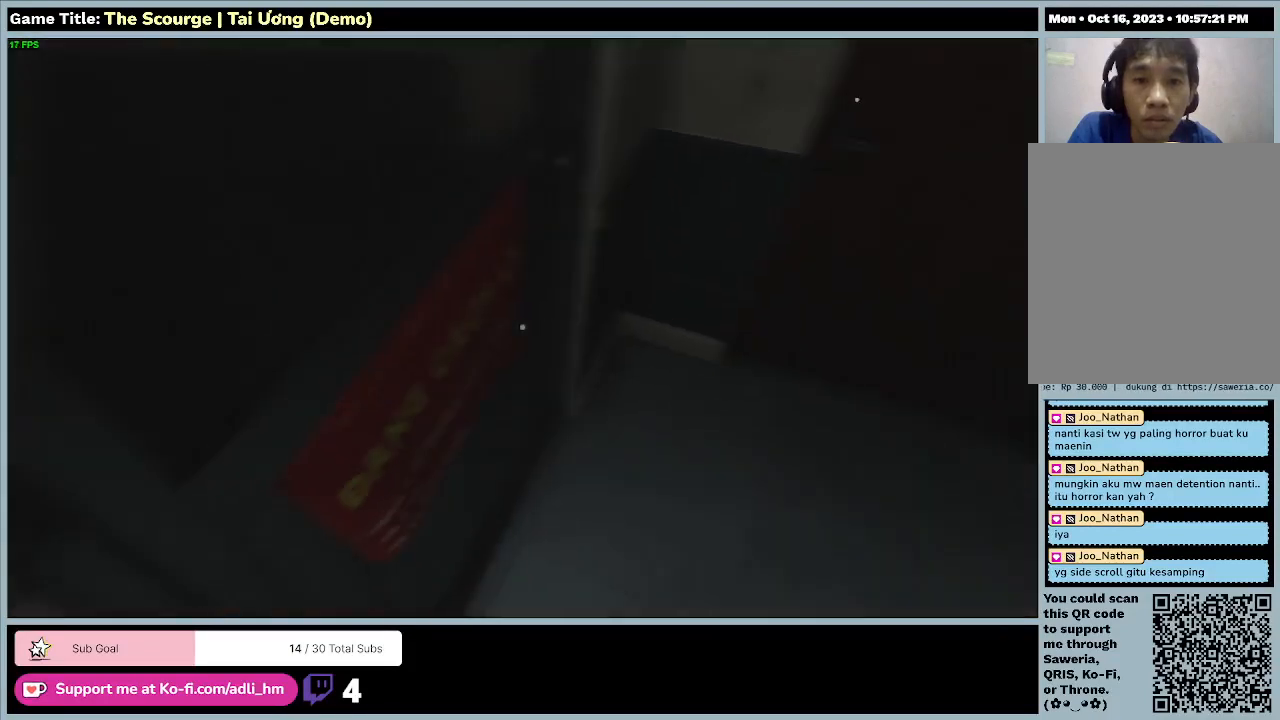
{"keys": [], "events": []}
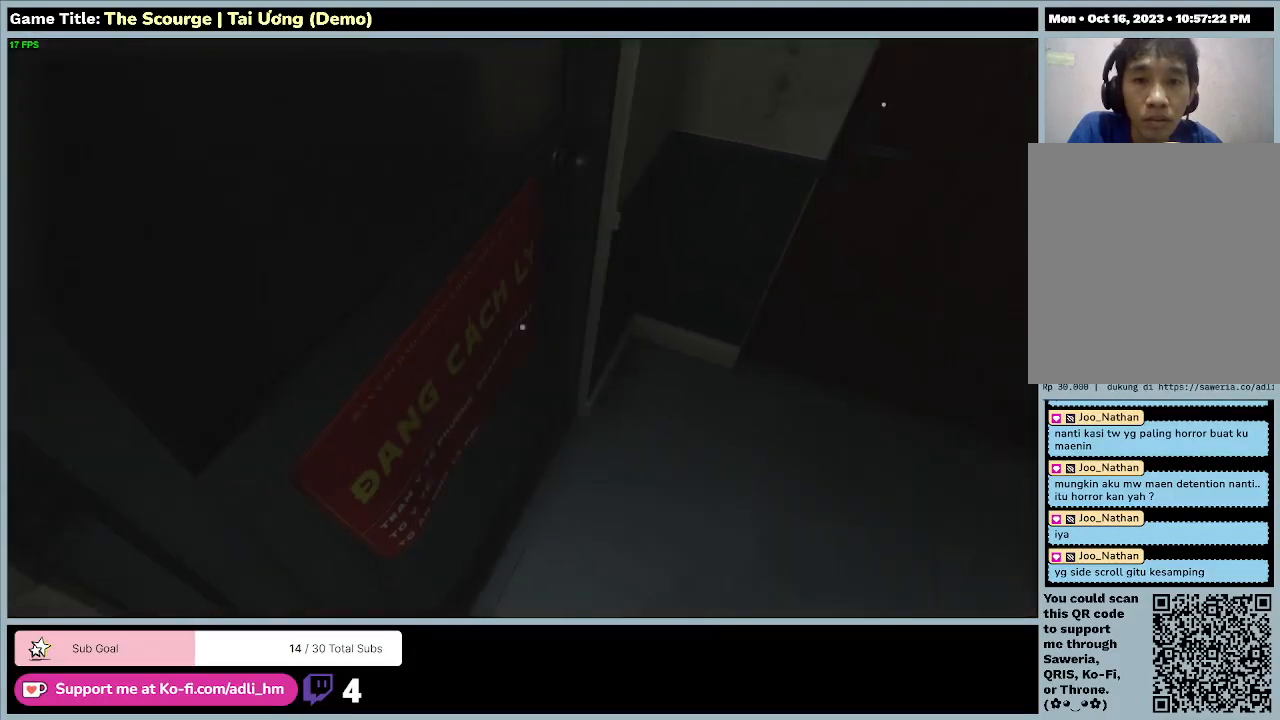
{"keys": [], "events": []}
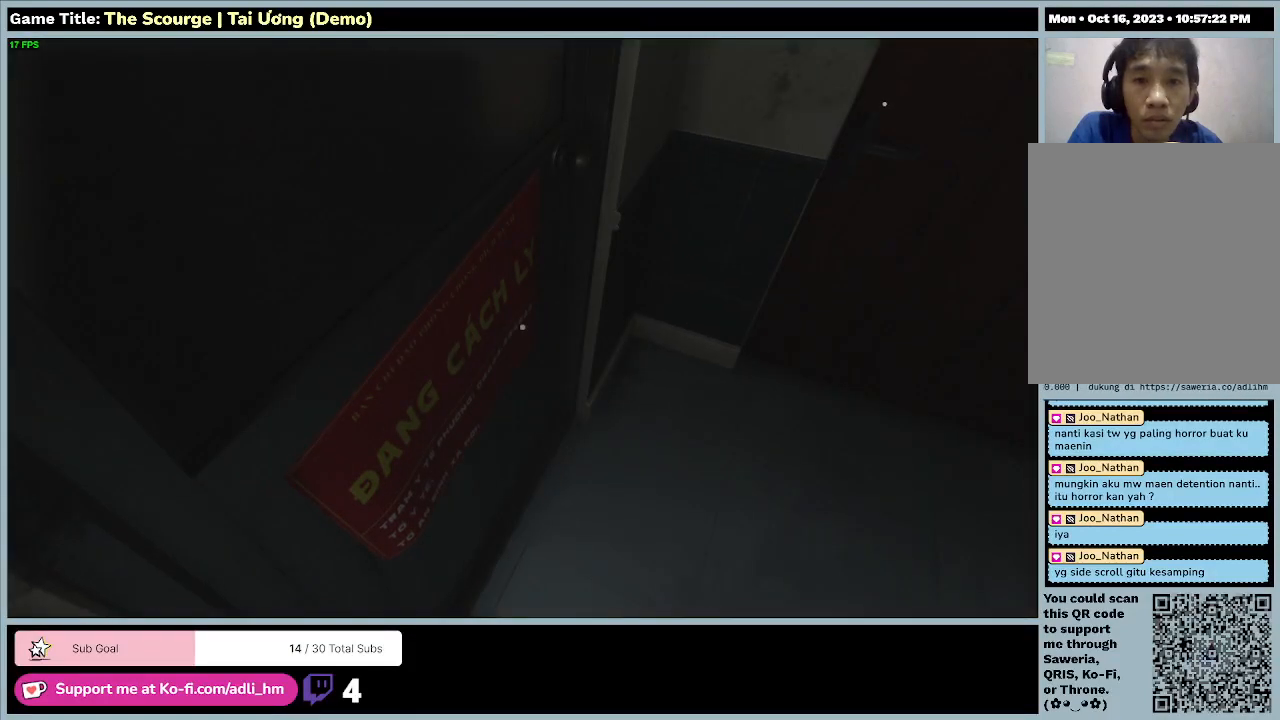
{"keys": [], "events": []}
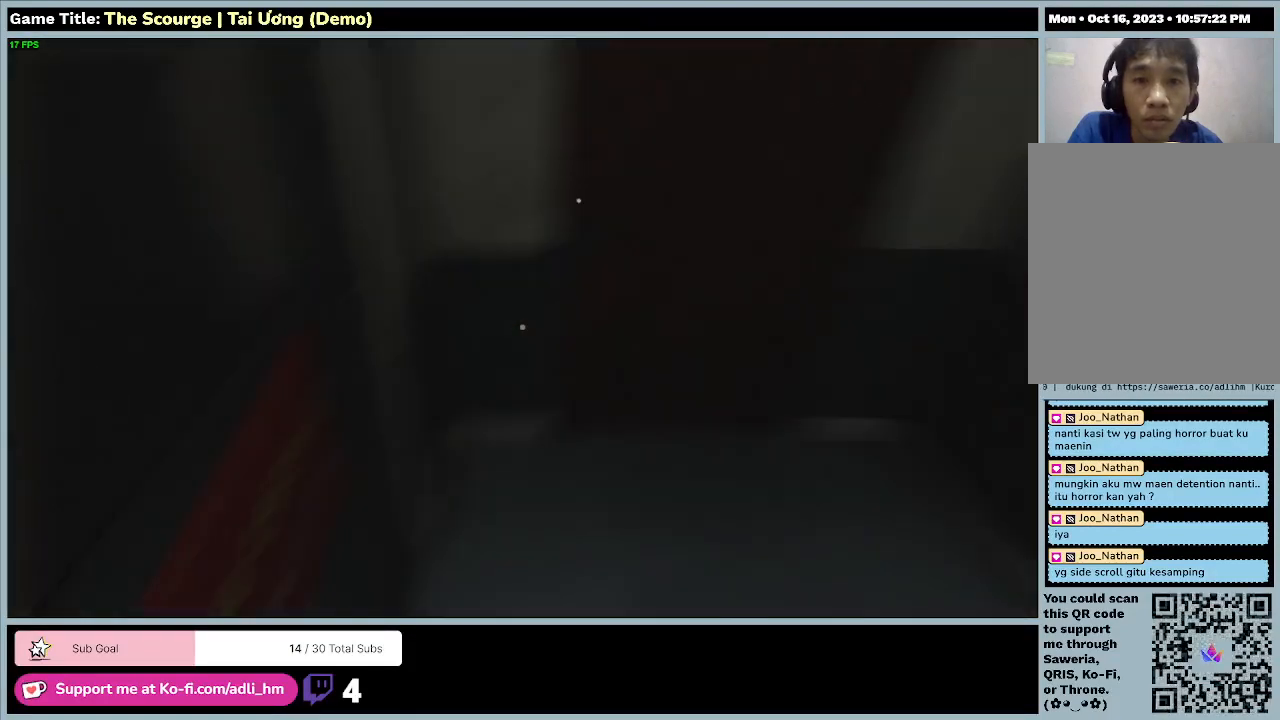
{"keys": ["w"], "events": [[400, "w", "down"]]}
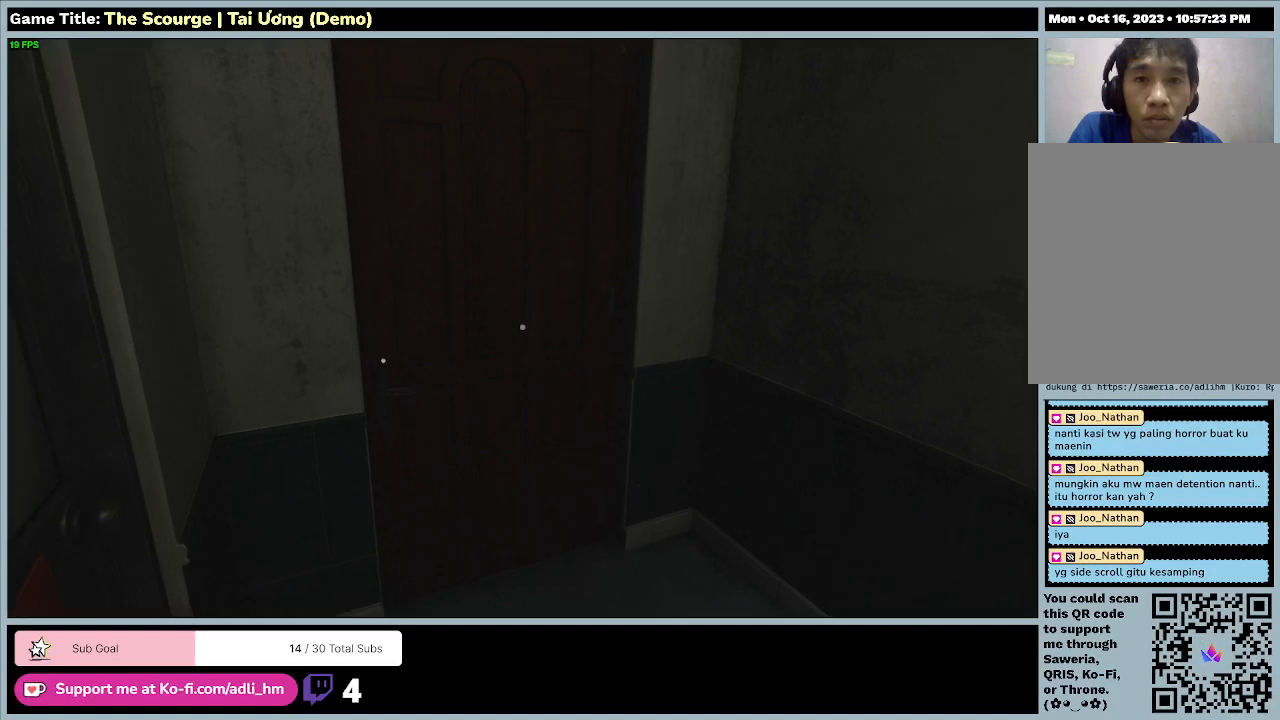
{"keys": ["w"], "events": []}
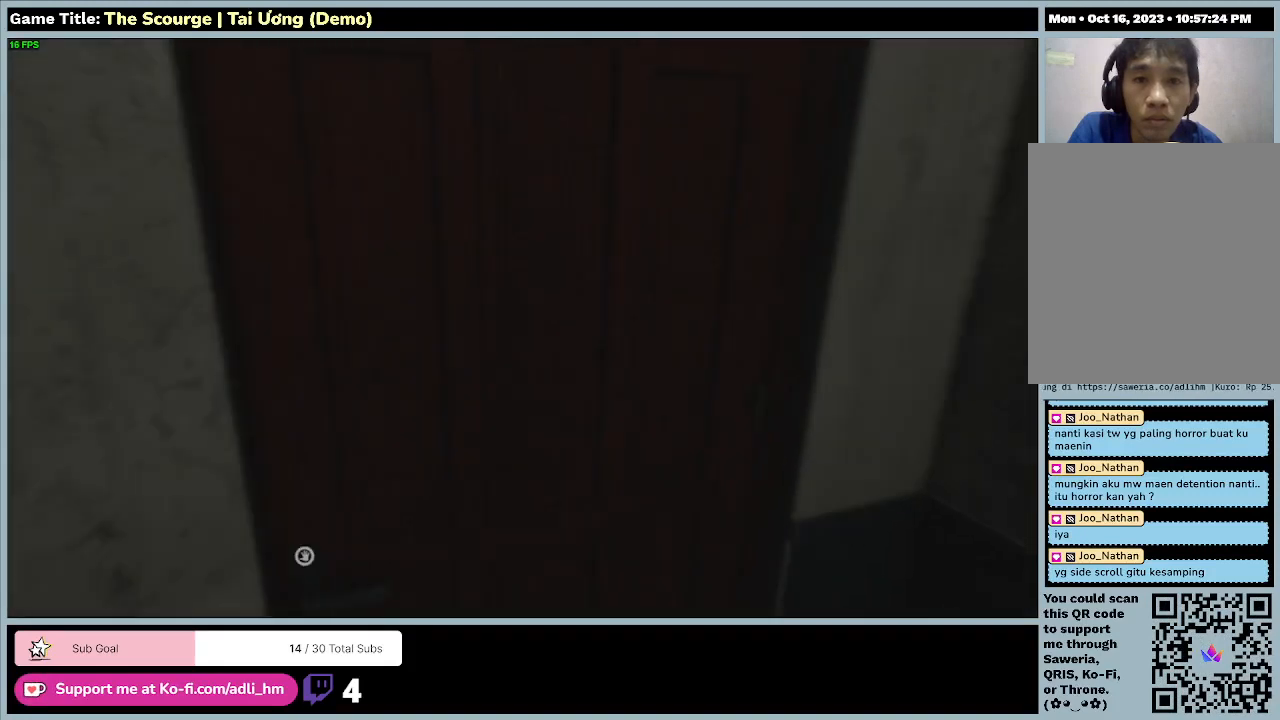
{"keys": [], "events": [[433, "w", "up"]]}
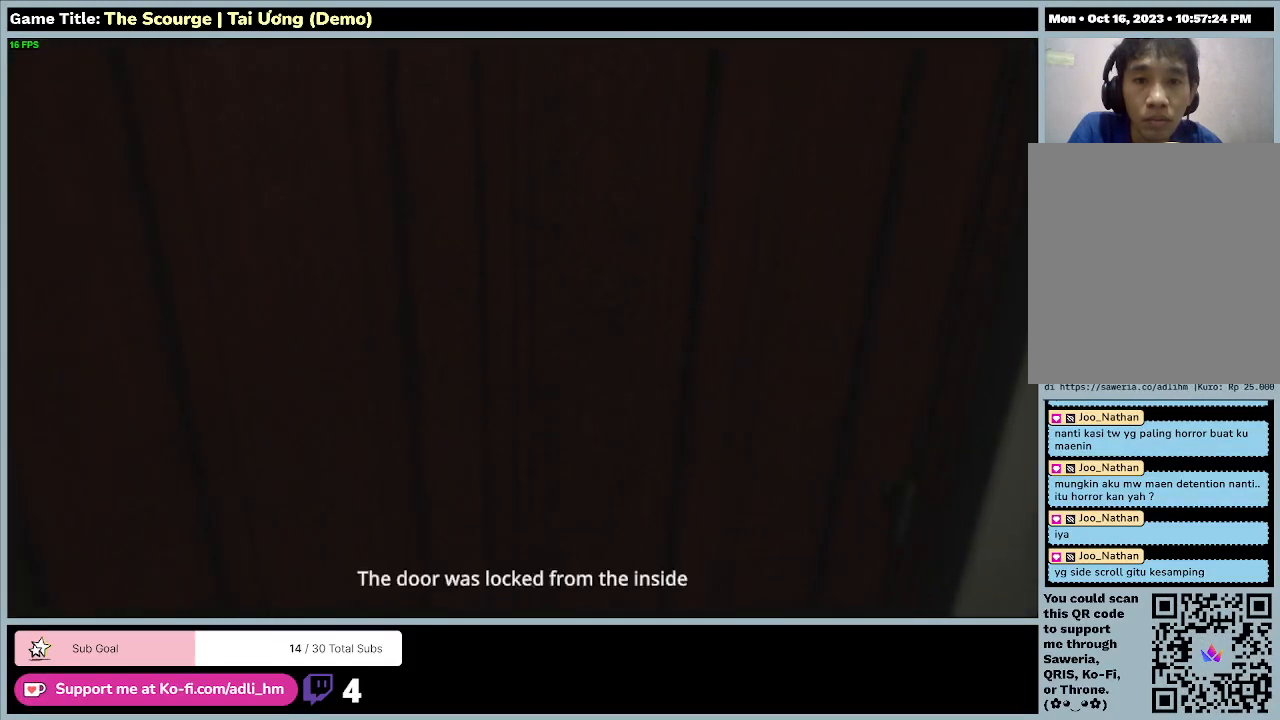
{"keys": [], "events": []}
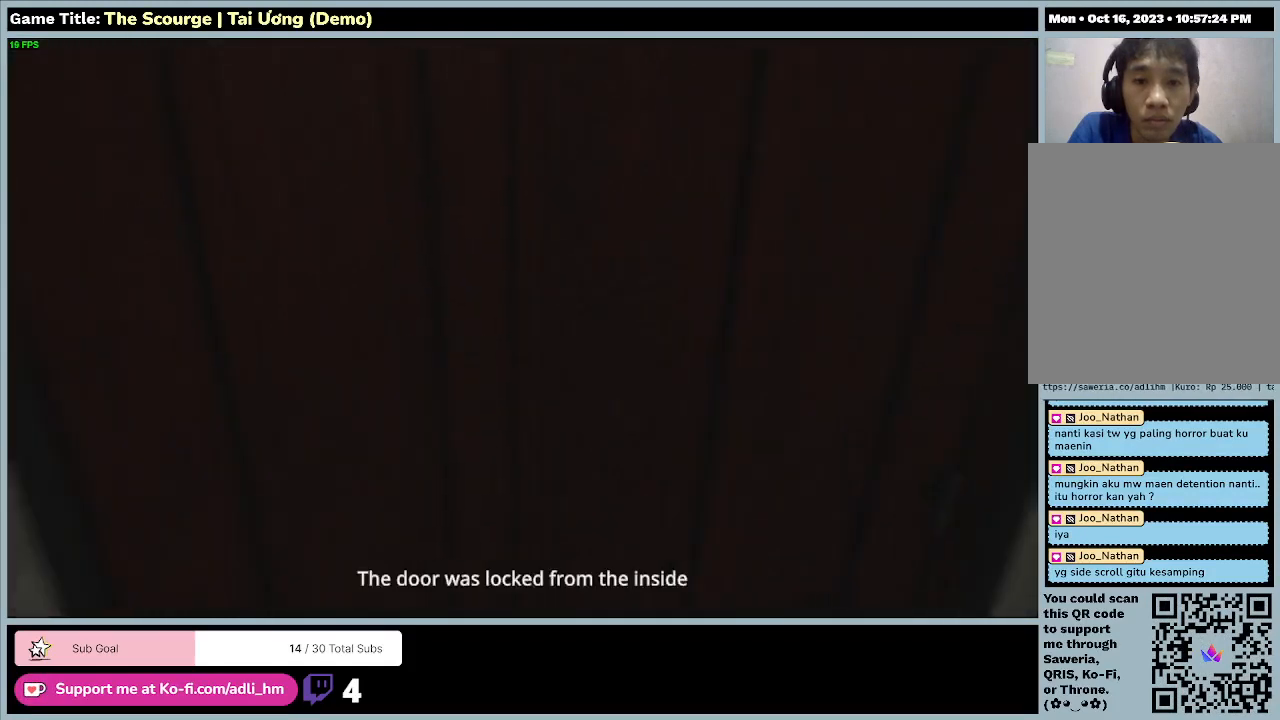
{"keys": [], "events": []}
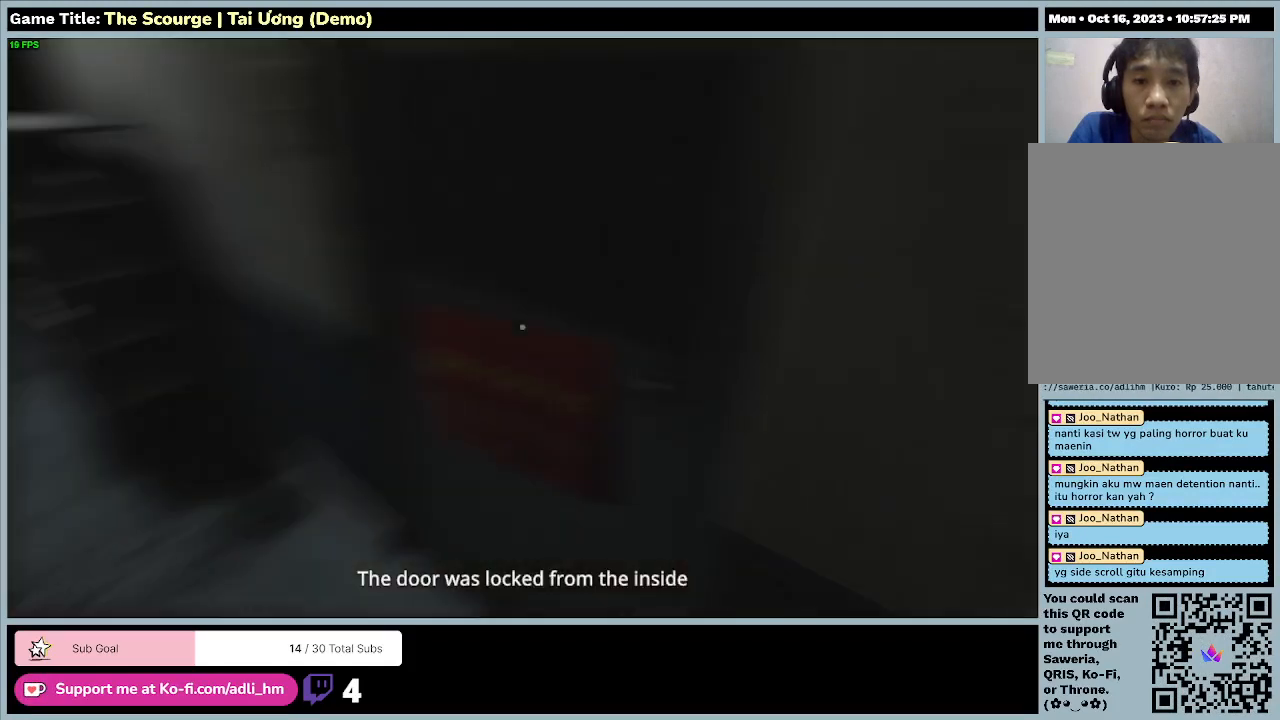
{"keys": [], "events": []}
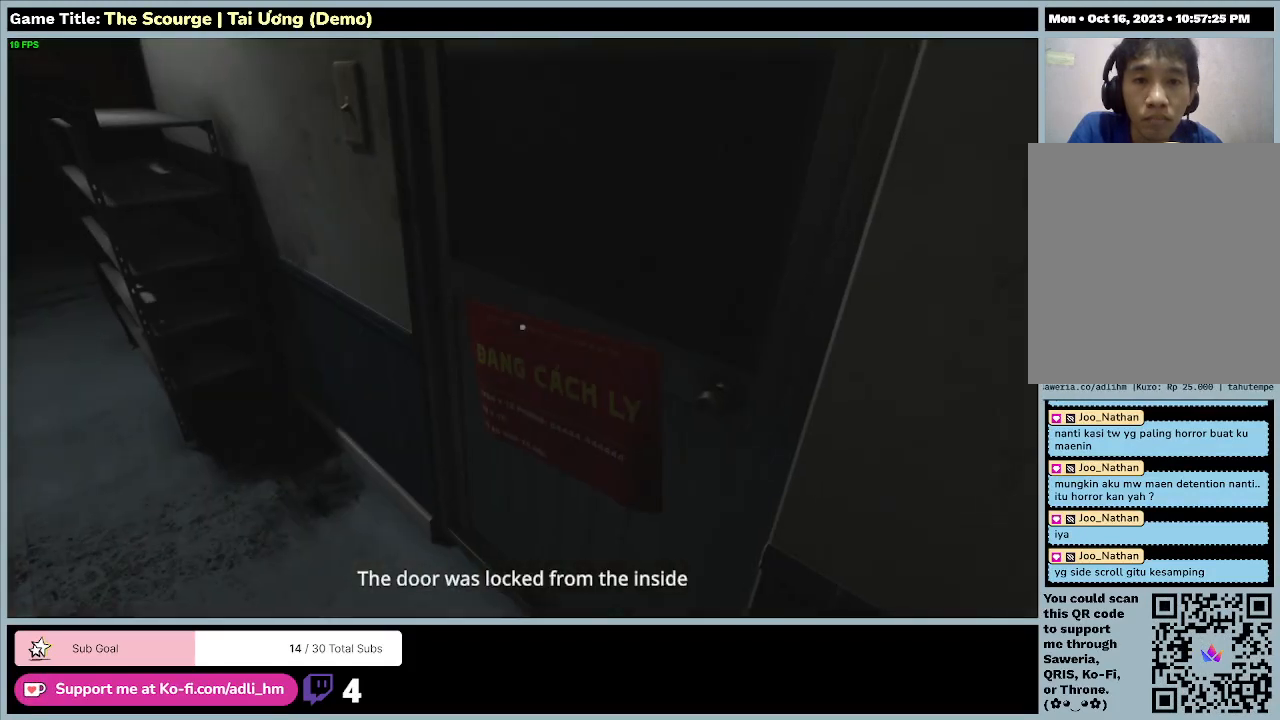
{"keys": [], "events": []}
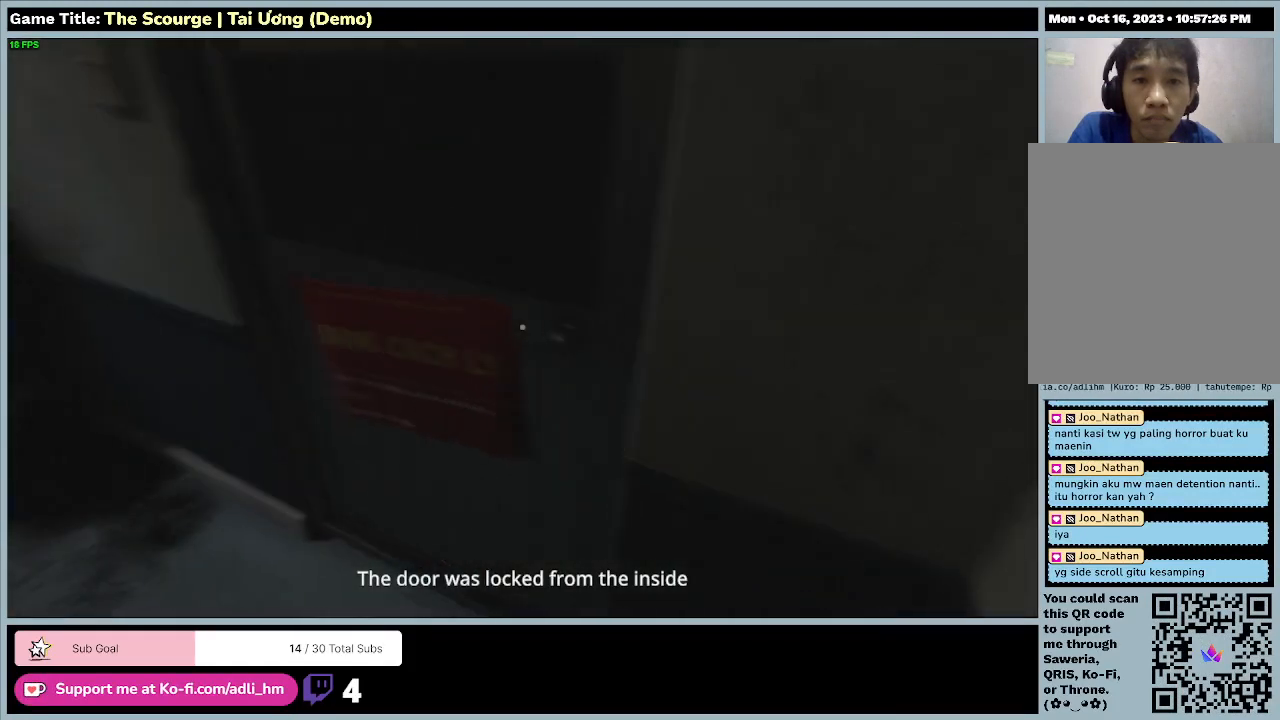
{"keys": [], "events": []}
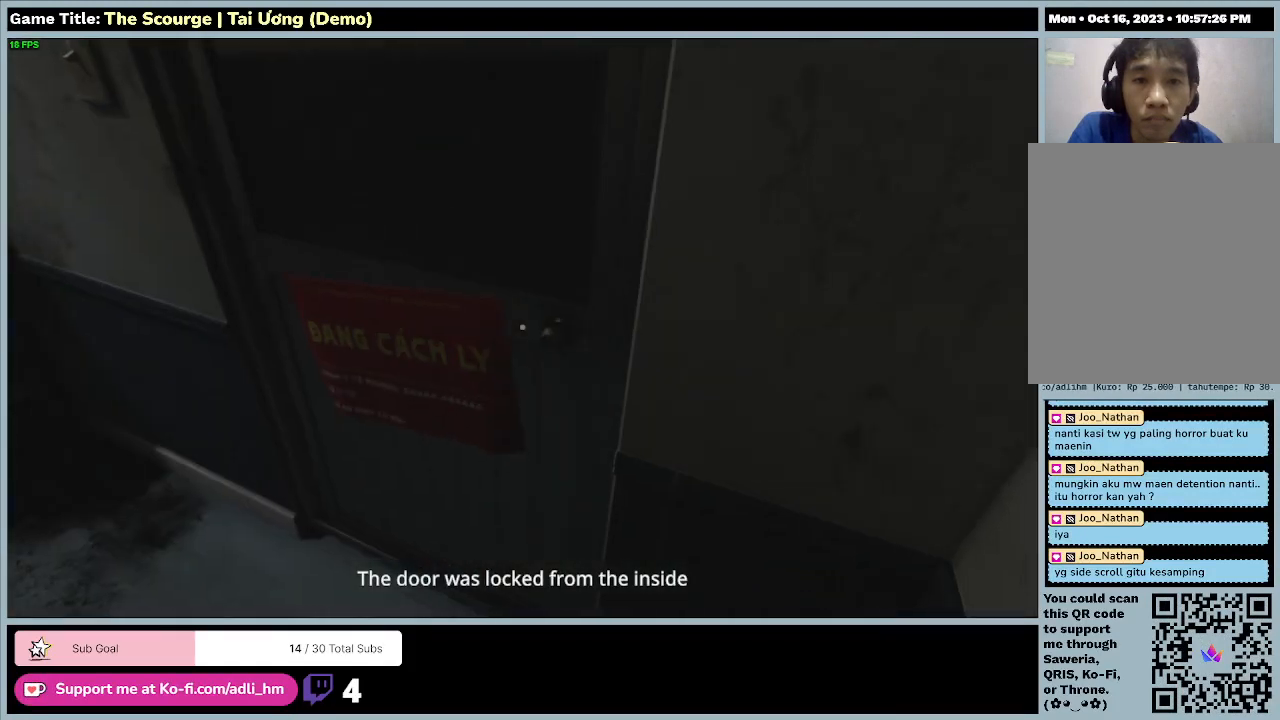
{"keys": [], "events": []}
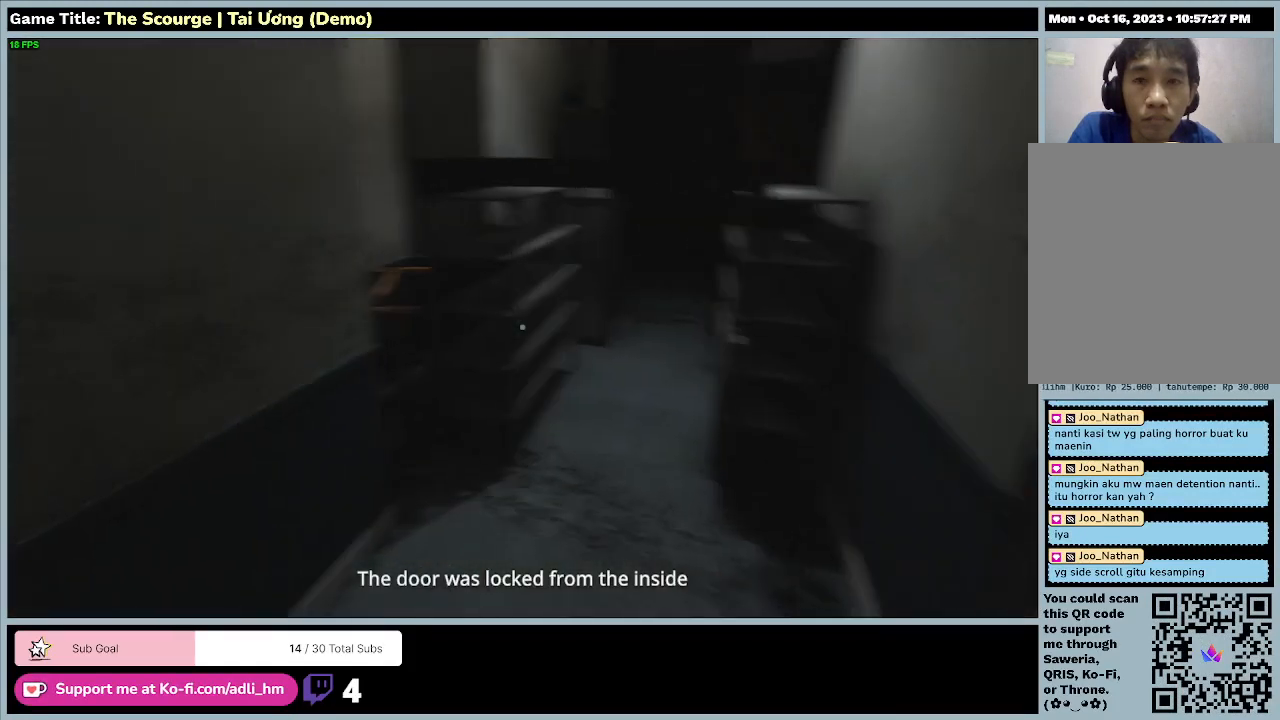
{"keys": ["w"], "events": [[133, "w", "down"]]}
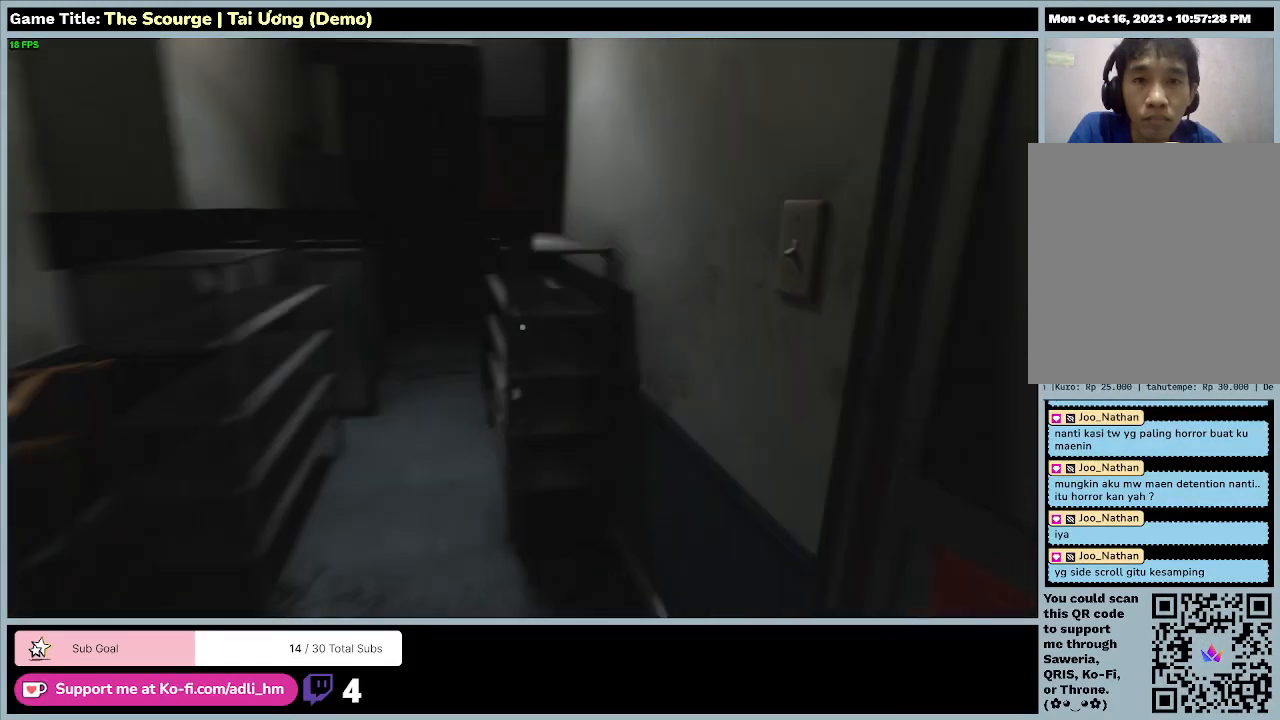
{"keys": ["w"], "events": []}
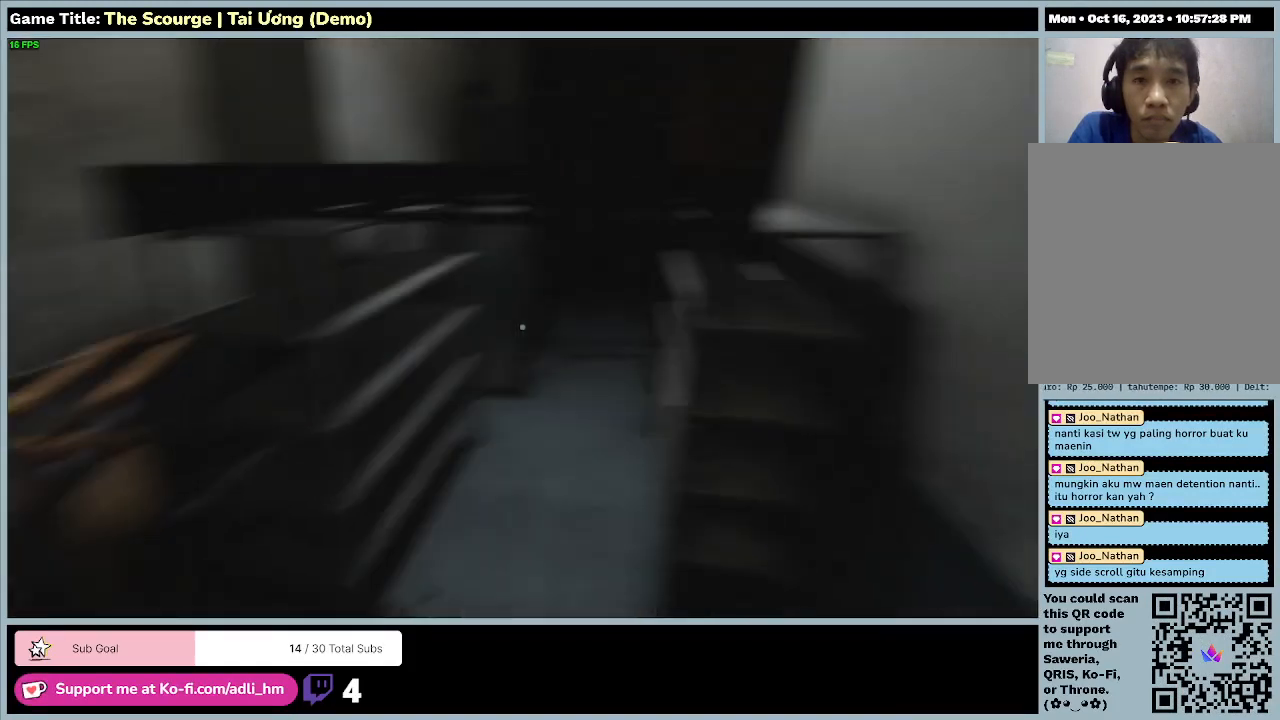
{"keys": [], "events": [[333, "w", "up"]]}
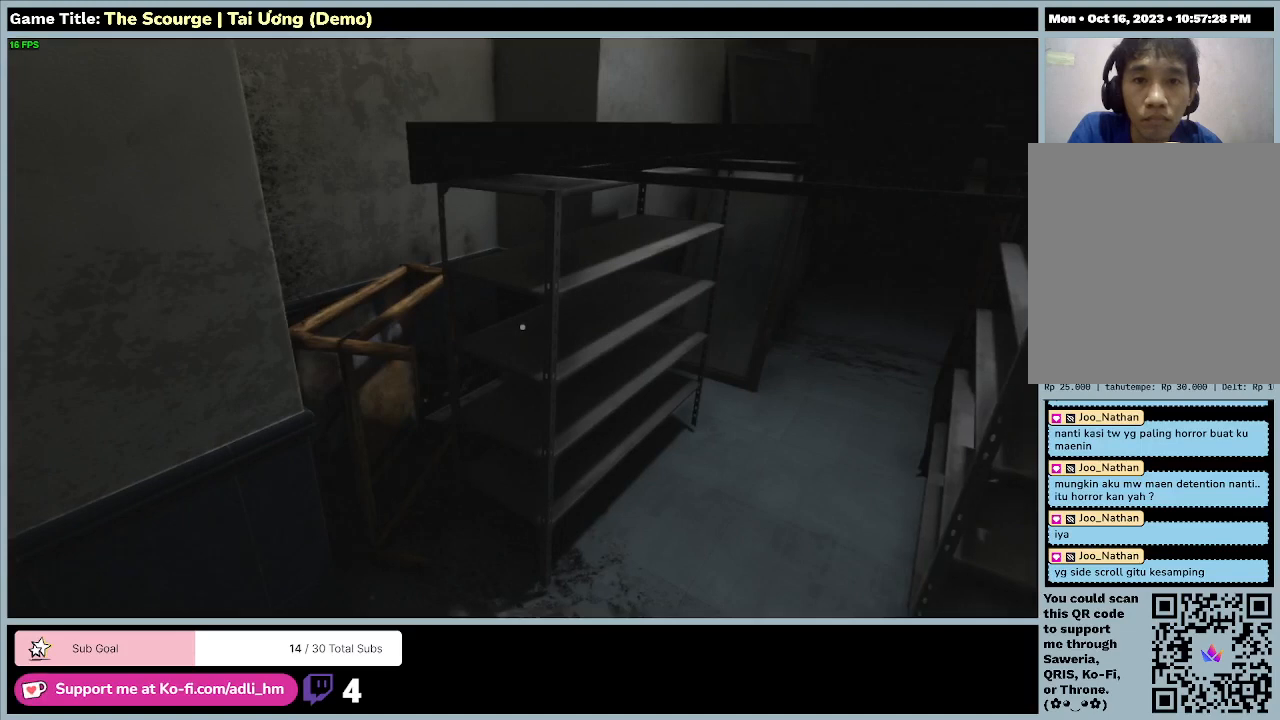
{"keys": [], "events": []}
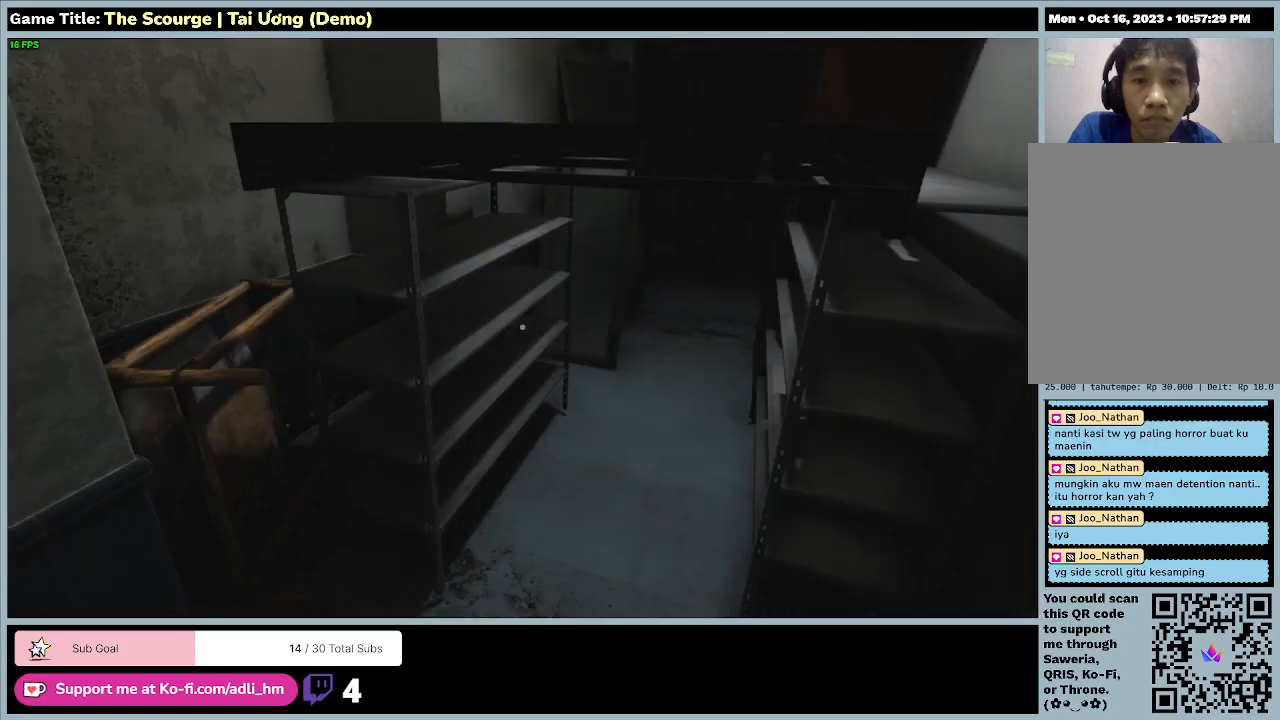
{"keys": [], "events": []}
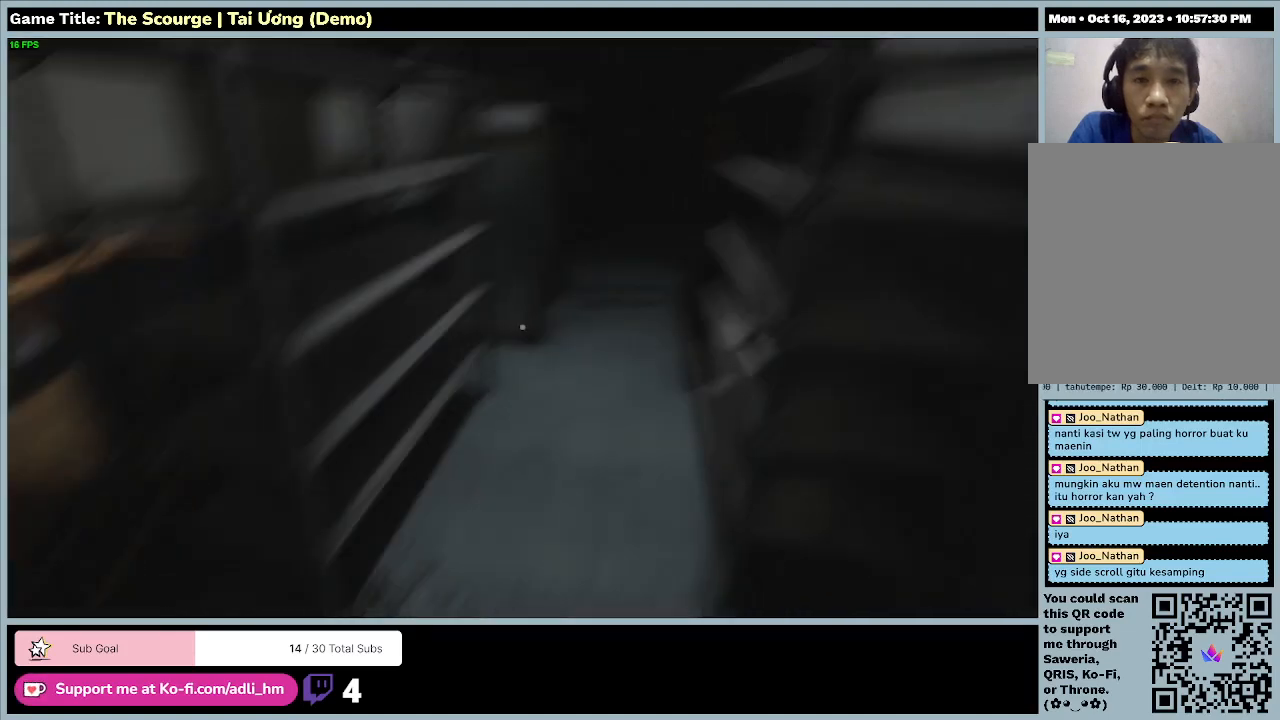
{"keys": ["w"], "events": [[233, "w", "down"]]}
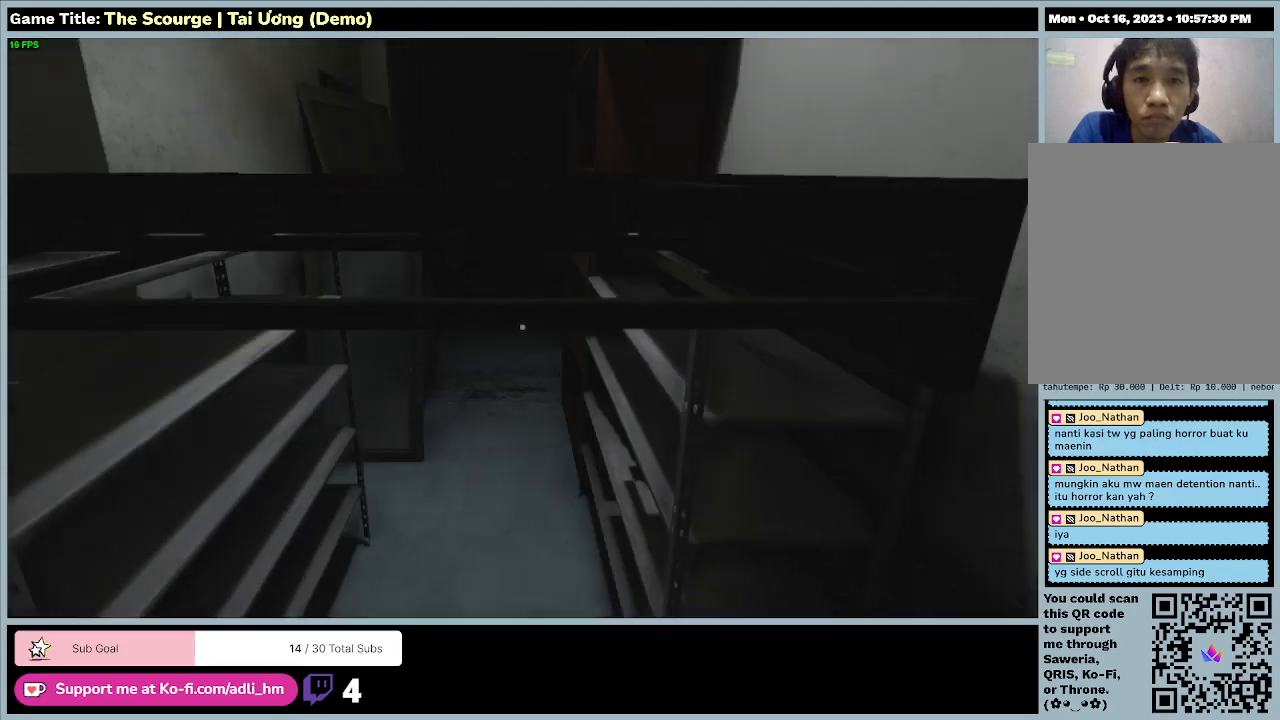
{"keys": ["ctrl", "w"], "events": [[467, "ctrl", "down"]]}